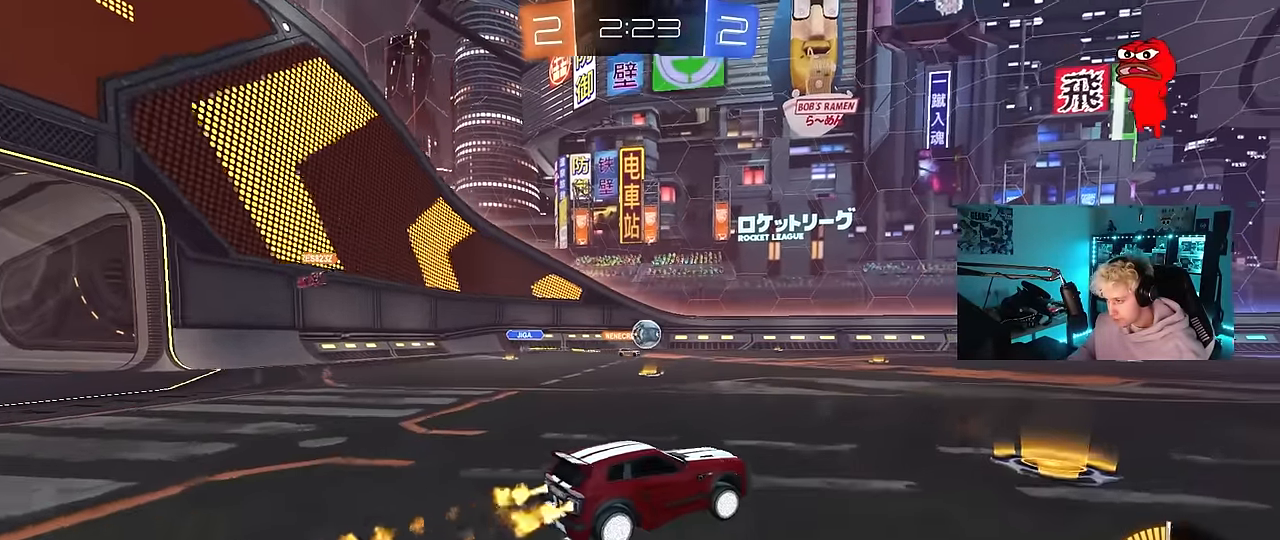
Gameplay with keyboard and mouse; each line is a JSON object with the keys and mouse buttons held at the frame after it. "events" lists presses ("down") and releases ("up") of "1", "2", "3", "4", "5", "a", "alt", "c", "caps_lock", "ctrl", "d", "e", "f", "g", "q", "r", "s", "shift", "space", "t", "tab", "v", "w", "x", "z", "mouse_left", "mouse_wheel" and "mouse_right" between this image and that frame as [ms after this image, input, new state], when the widget could be followed in between. "mouse_left", "mouse_wheel", "mouse_right" = the "left", "wheel", "right" buttons of the "mouse" list. No other keys are recorded. "wheel" means that the mouse wheel is clicked or scrolled. Mouse movement is not recorded.
{"keys": ["w"], "mouse": ["left"], "events": [[116, "d", "down"], [266, "d", "up"]]}
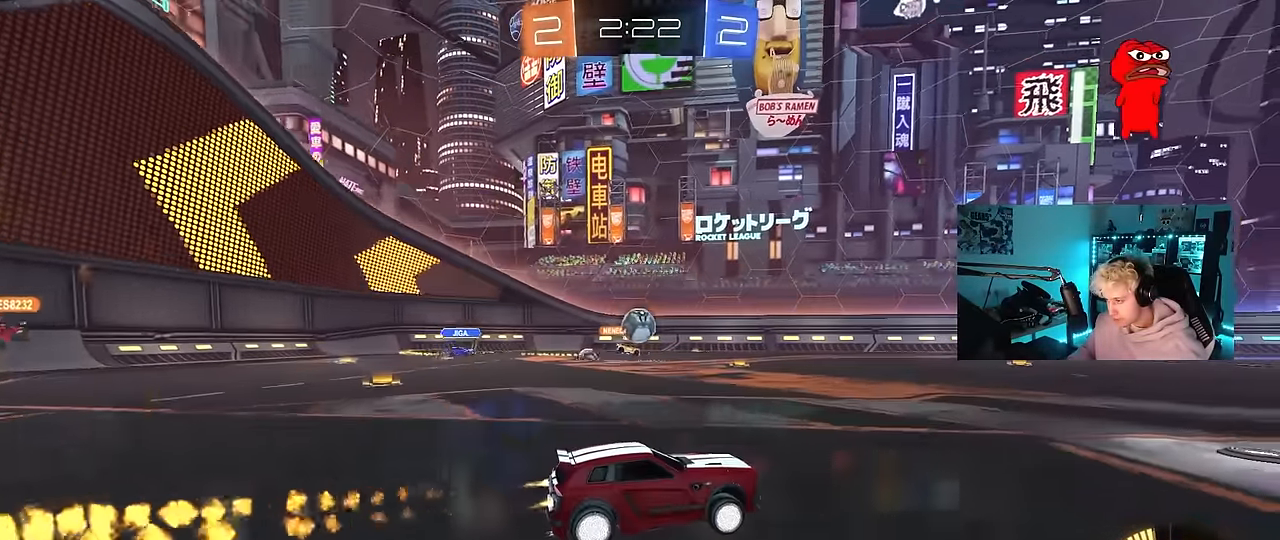
{"keys": ["w"], "mouse": [], "events": [[83, "mouse_left", "up"]]}
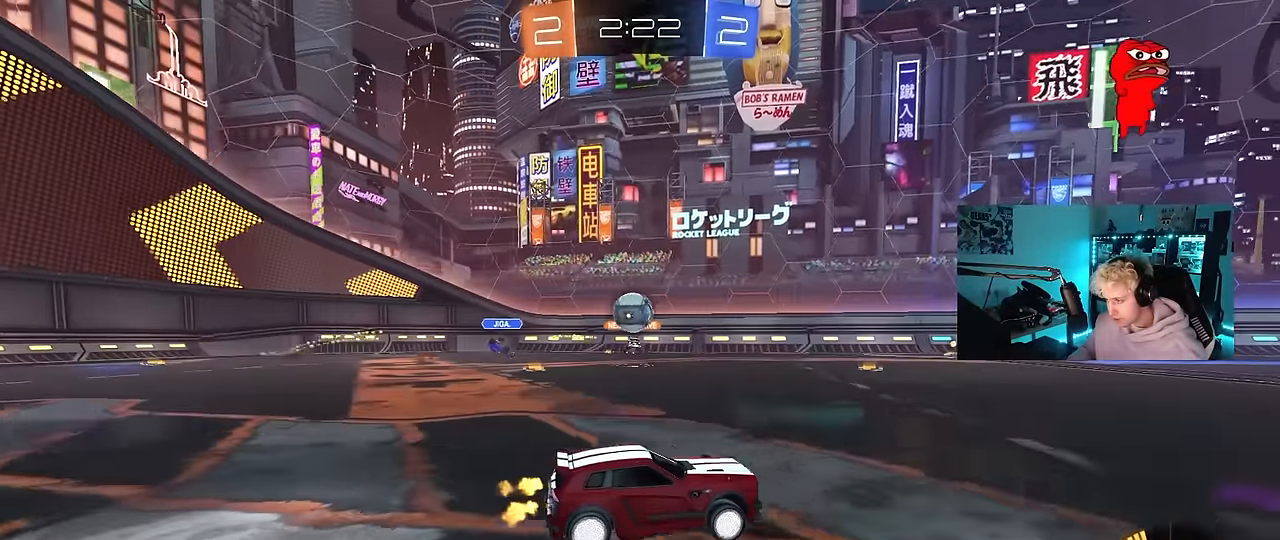
{"keys": [], "mouse": [], "events": [[150, "a", "down"], [250, "a", "up"], [250, "w", "up"]]}
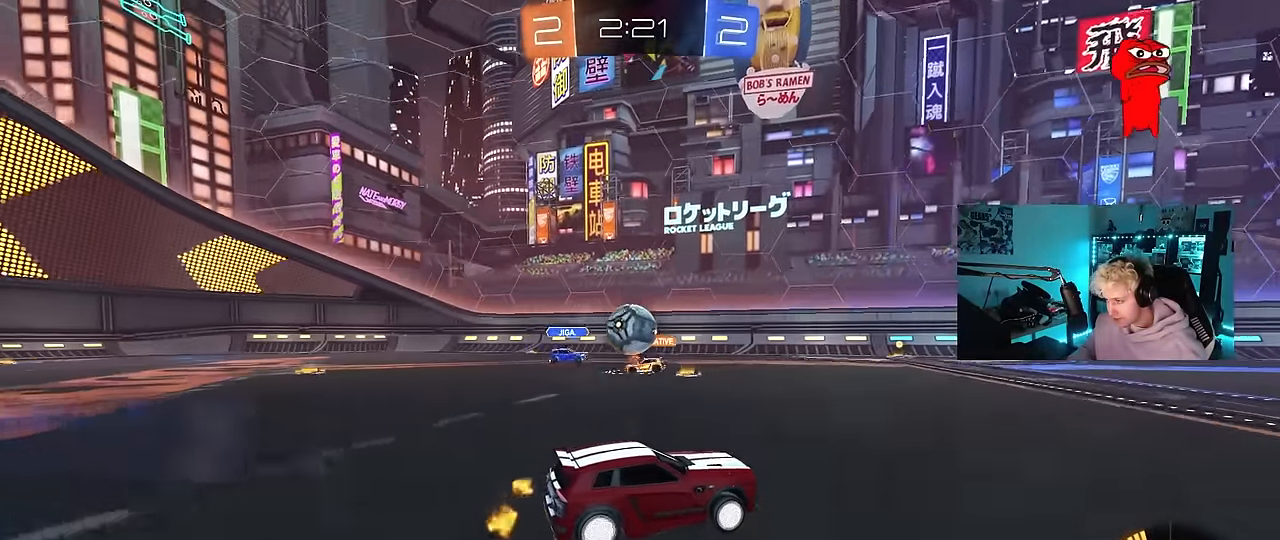
{"keys": ["a"], "mouse": [], "events": [[166, "d", "down"], [266, "s", "down"], [300, "a", "down"], [350, "d", "up"], [350, "s", "up"]]}
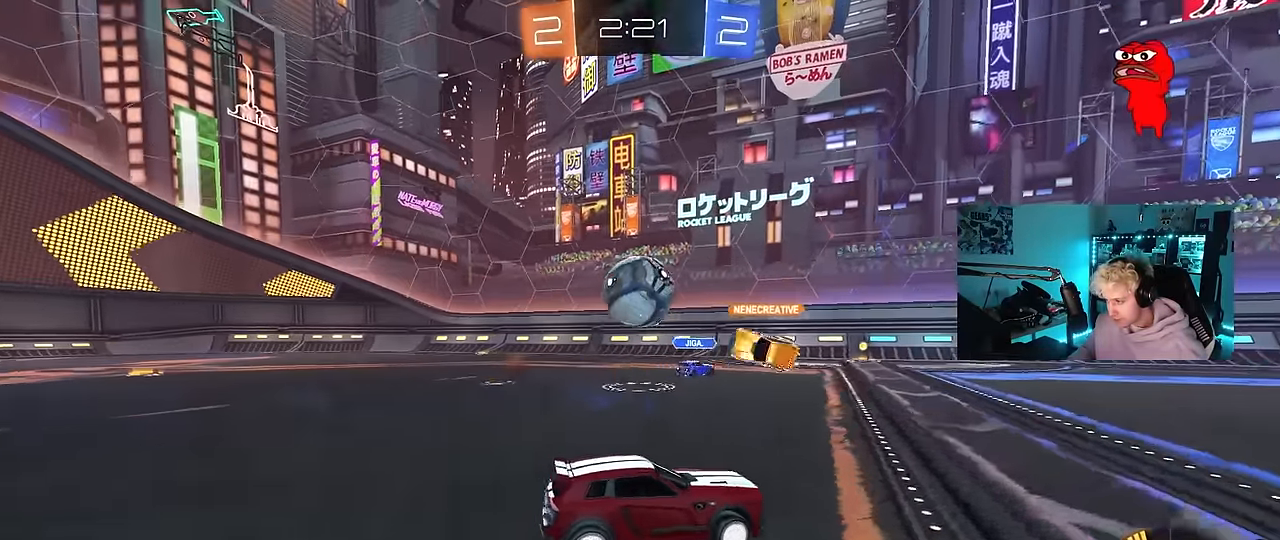
{"keys": ["d", "w"], "mouse": ["left"], "events": [[33, "mouse_left", "down"], [33, "w", "down"], [183, "a", "up"], [183, "mouse_left", "up"], [233, "w", "up"], [316, "mouse_left", "down"], [366, "w", "down"], [416, "a", "down"], [466, "a", "up"], [466, "d", "down"]]}
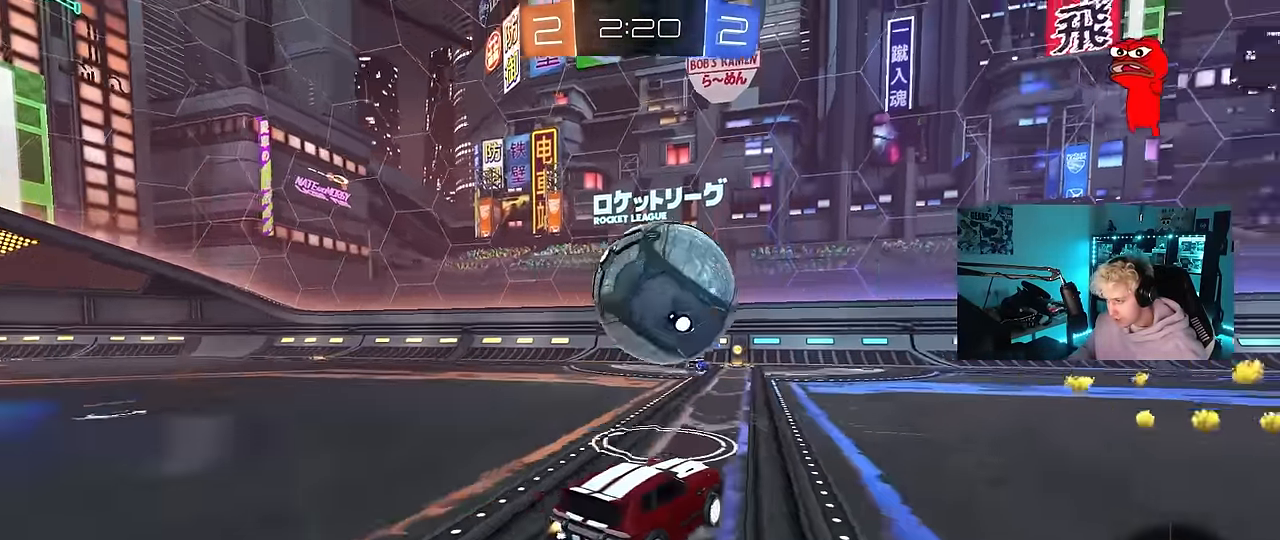
{"keys": ["s"], "mouse": ["left"], "events": [[16, "mouse_right", "down"], [16, "w", "up"], [66, "d", "up"], [100, "a", "down"], [150, "mouse_right", "up"], [150, "s", "down"], [200, "a", "up"], [250, "d", "down"], [433, "d", "up"], [433, "shift", "down"], [483, "shift", "up"]]}
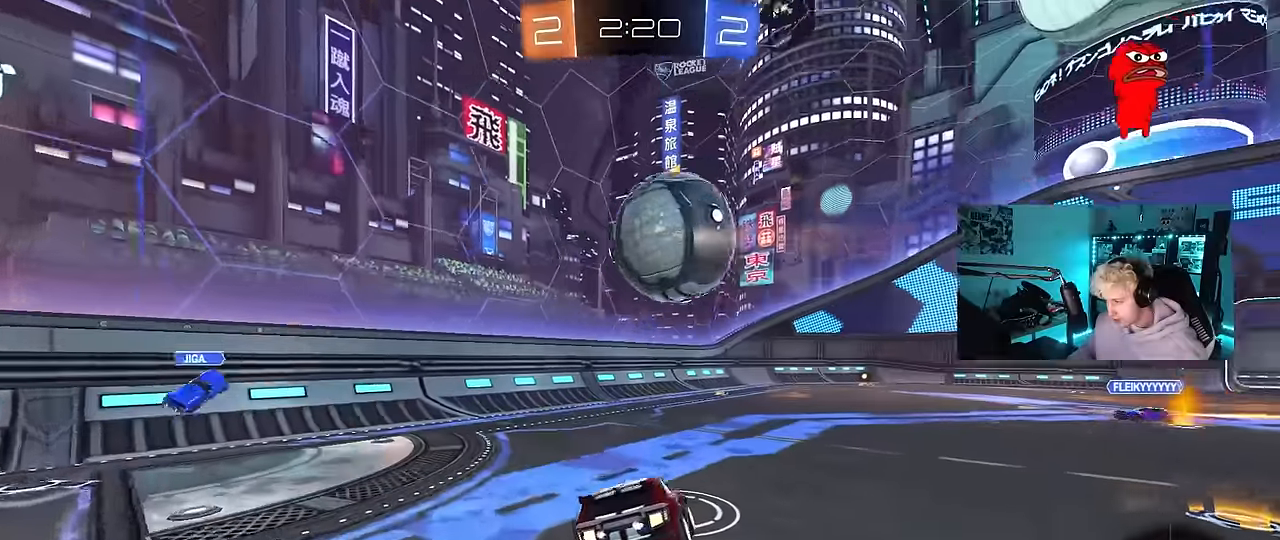
{"keys": ["w"], "mouse": [], "events": [[33, "mouse_left", "up"], [33, "s", "up"], [166, "d", "down"], [166, "shift", "down"], [316, "d", "up"], [316, "shift", "up"], [350, "w", "down"]]}
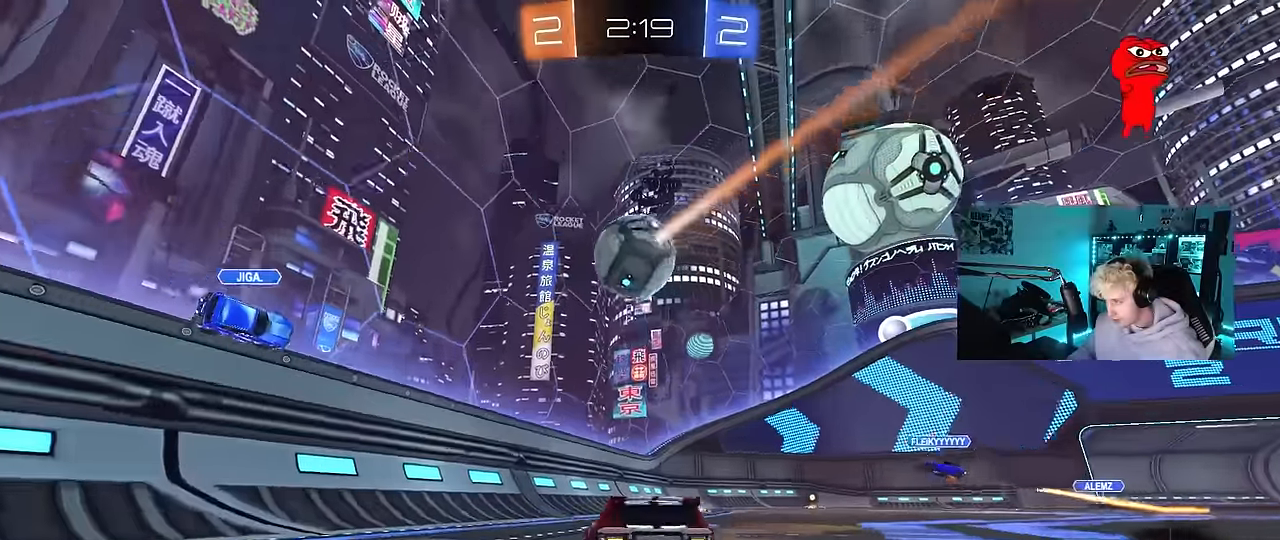
{"keys": [], "mouse": [], "events": [[183, "d", "down"], [316, "d", "up"], [316, "w", "up"]]}
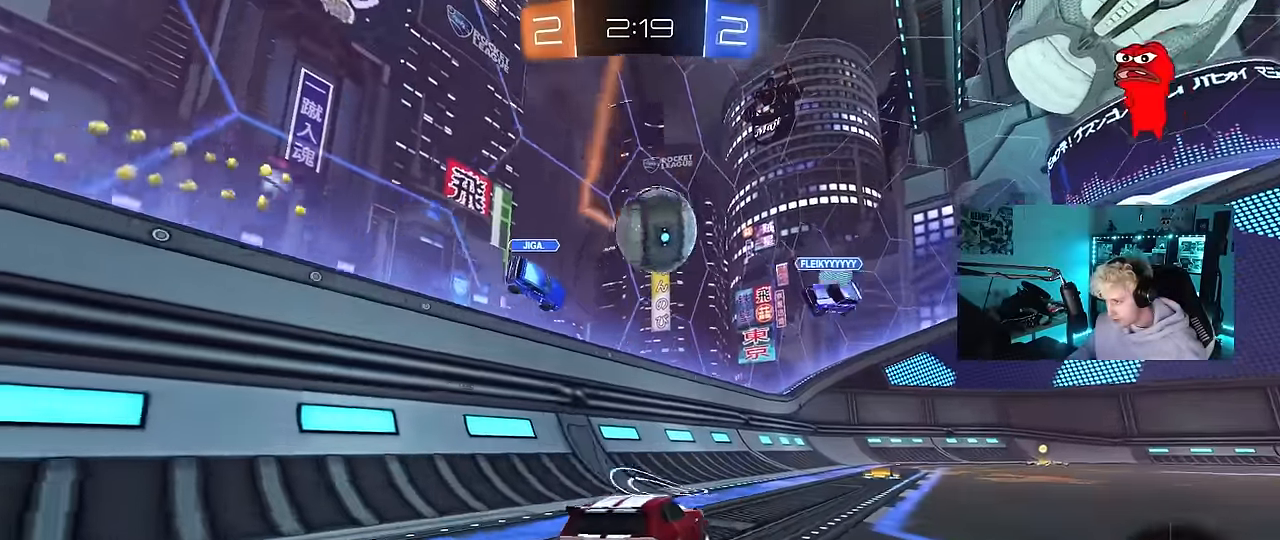
{"keys": ["d", "shift", "w"], "mouse": [], "events": [[16, "d", "down"], [100, "d", "up"], [300, "w", "down"], [333, "d", "down"], [483, "shift", "down"]]}
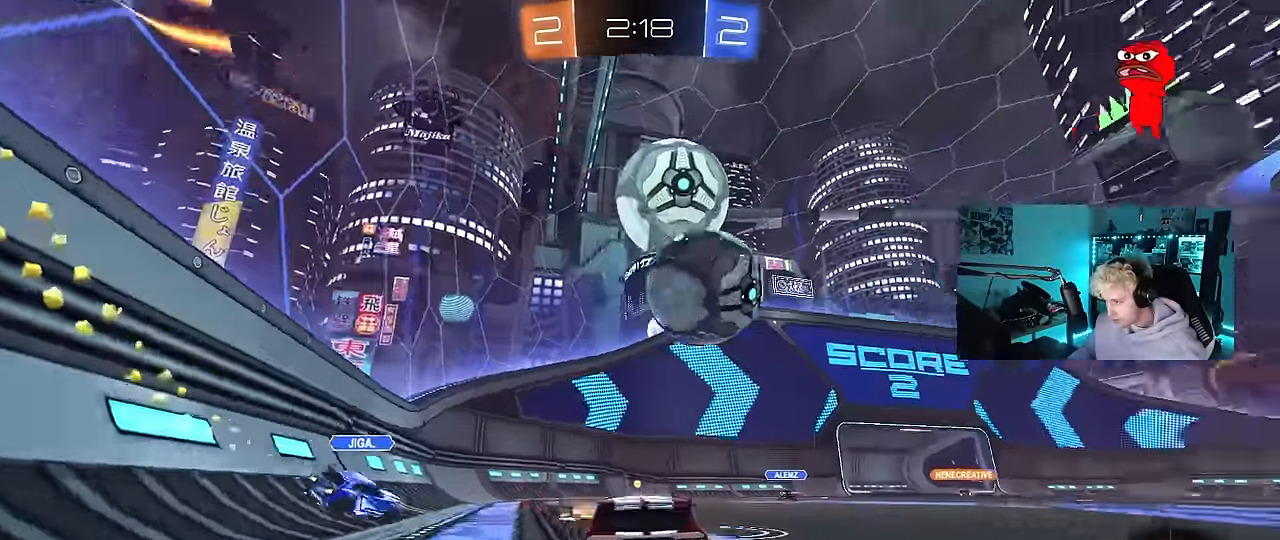
{"keys": ["d", "shift", "w"], "mouse": ["left", "right"], "events": [[33, "shift", "up"], [66, "mouse_left", "down"], [166, "d", "up"], [350, "mouse_right", "down"], [350, "w", "up"], [400, "d", "down"], [450, "mouse_right", "up"], [450, "shift", "down"], [500, "mouse_right", "down"], [500, "w", "down"]]}
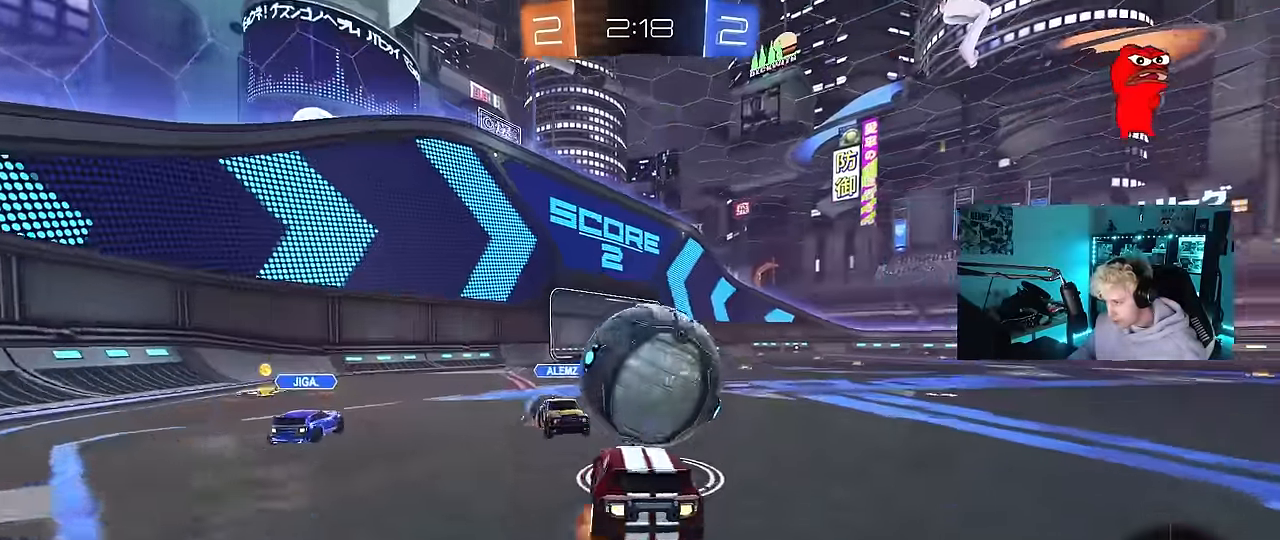
{"keys": ["d", "shift"], "mouse": [], "events": [[50, "s", "down"], [50, "w", "up"], [183, "mouse_right", "up"], [416, "mouse_left", "up"], [416, "s", "up"]]}
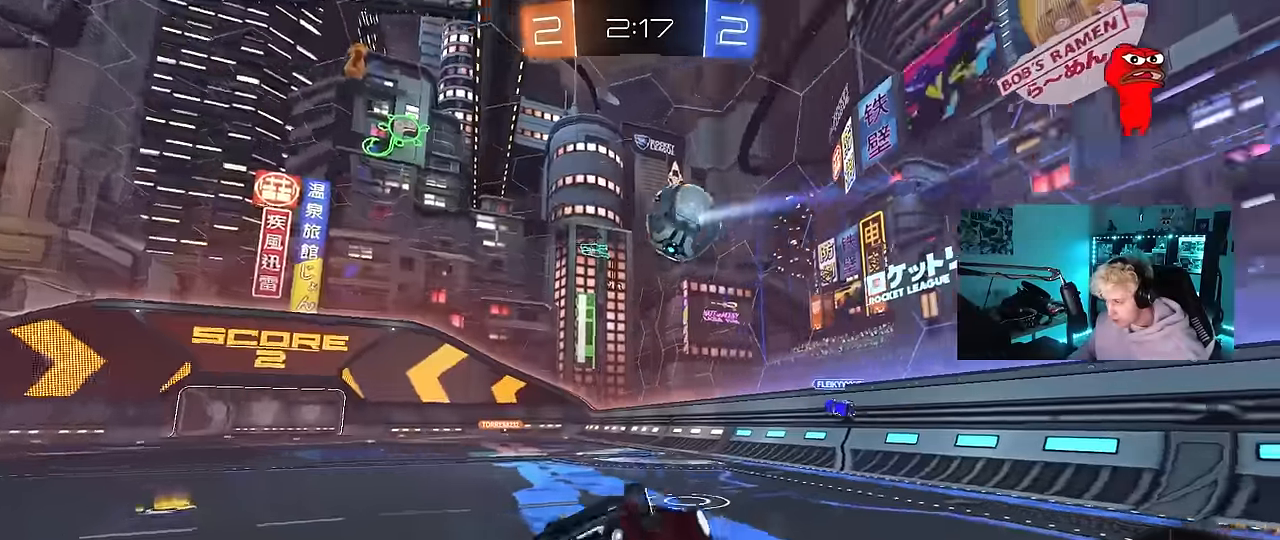
{"keys": ["d"], "mouse": [], "events": [[50, "w", "down"], [250, "shift", "up"], [383, "w", "up"]]}
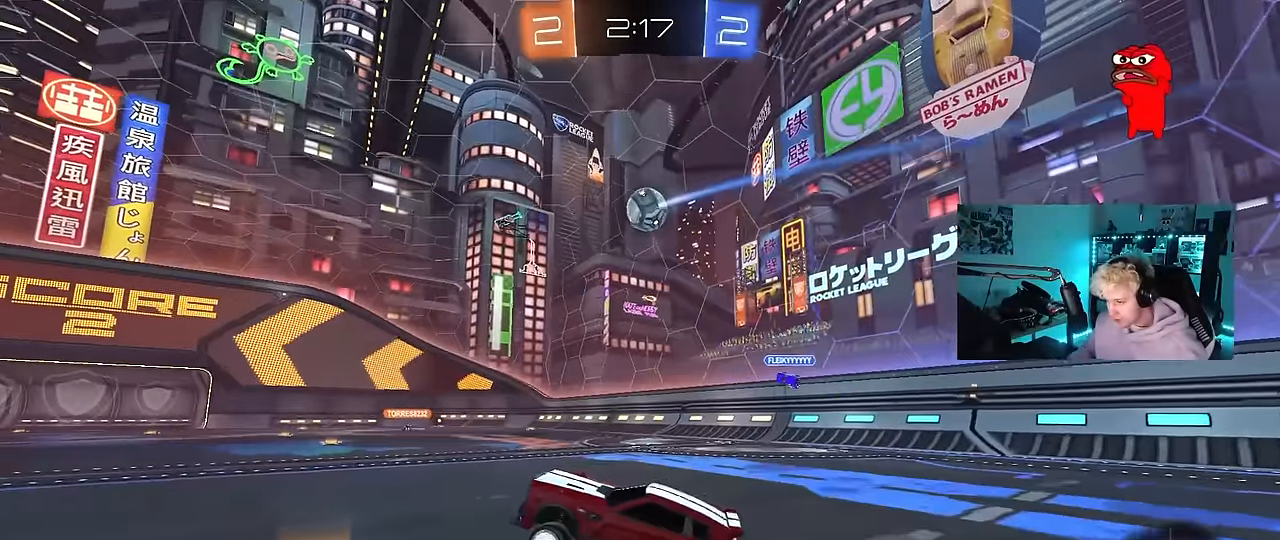
{"keys": ["a", "shift", "w"], "mouse": ["left", "right"], "events": [[33, "d", "up"], [33, "w", "down"], [116, "d", "down"], [450, "d", "up"], [450, "mouse_left", "down"], [500, "a", "down"], [500, "mouse_right", "down"], [500, "shift", "down"]]}
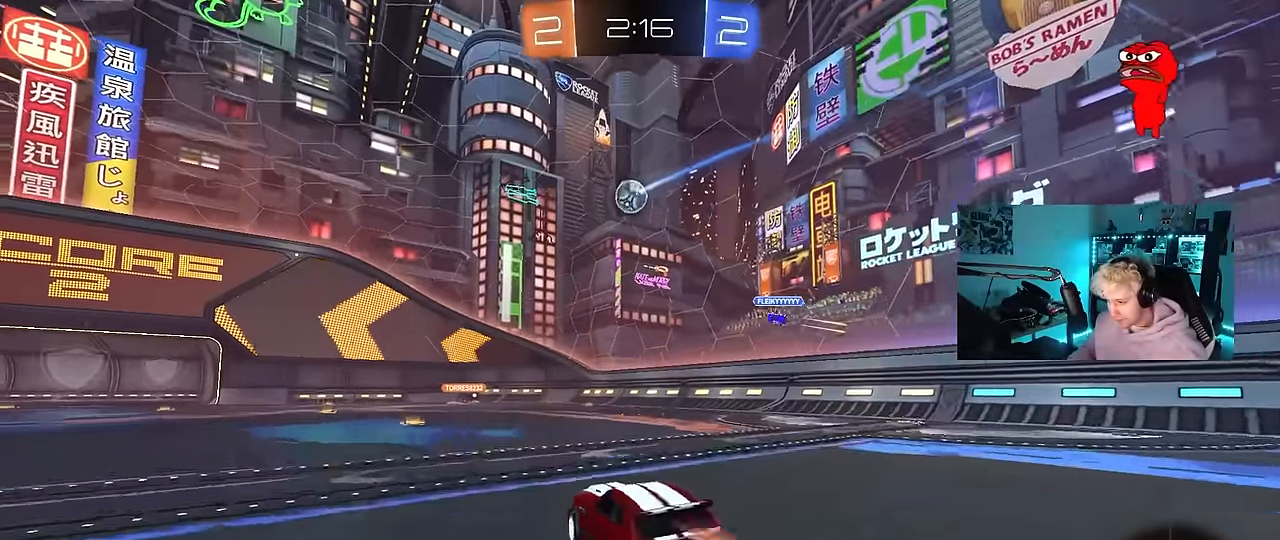
{"keys": ["a", "s", "shift"], "mouse": [], "events": [[33, "mouse_right", "up"], [83, "mouse_right", "down"], [183, "s", "down"], [183, "w", "up"], [283, "mouse_left", "up"], [333, "mouse_right", "up"]]}
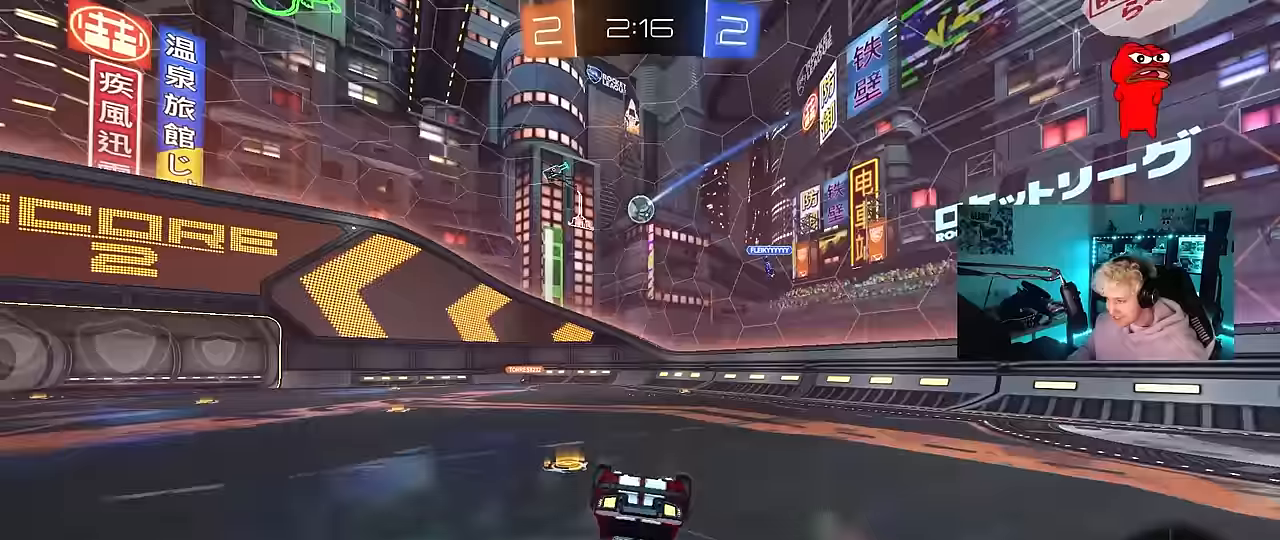
{"keys": ["a"], "mouse": [], "events": [[17, "s", "up"], [150, "s", "down"], [333, "s", "up"], [383, "shift", "up"]]}
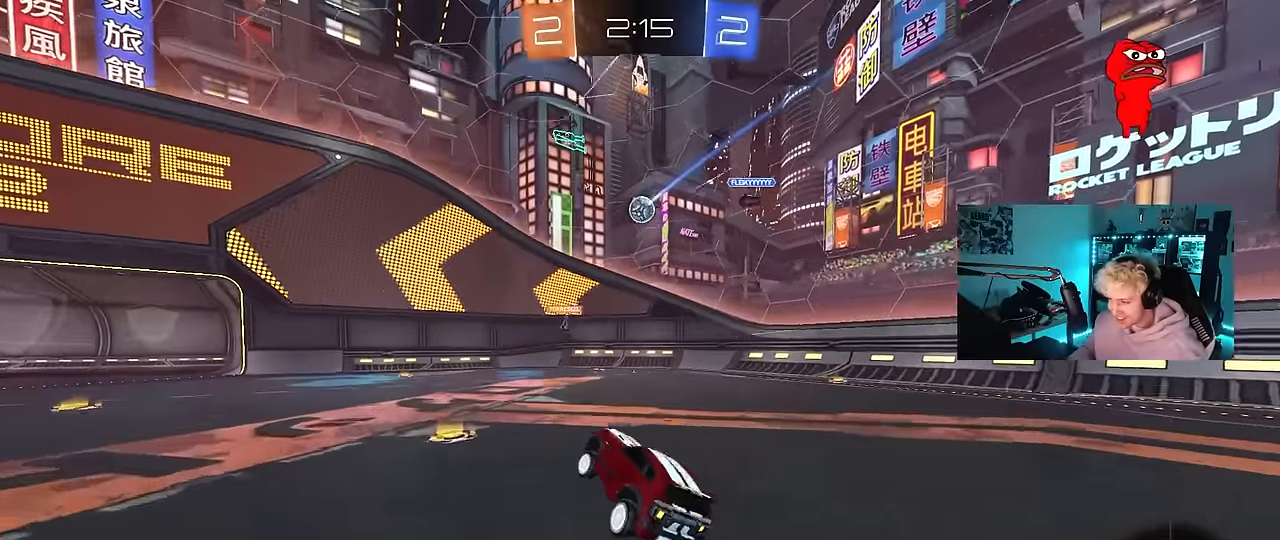
{"keys": ["w"], "mouse": [], "events": [[33, "a", "up"], [67, "w", "down"]]}
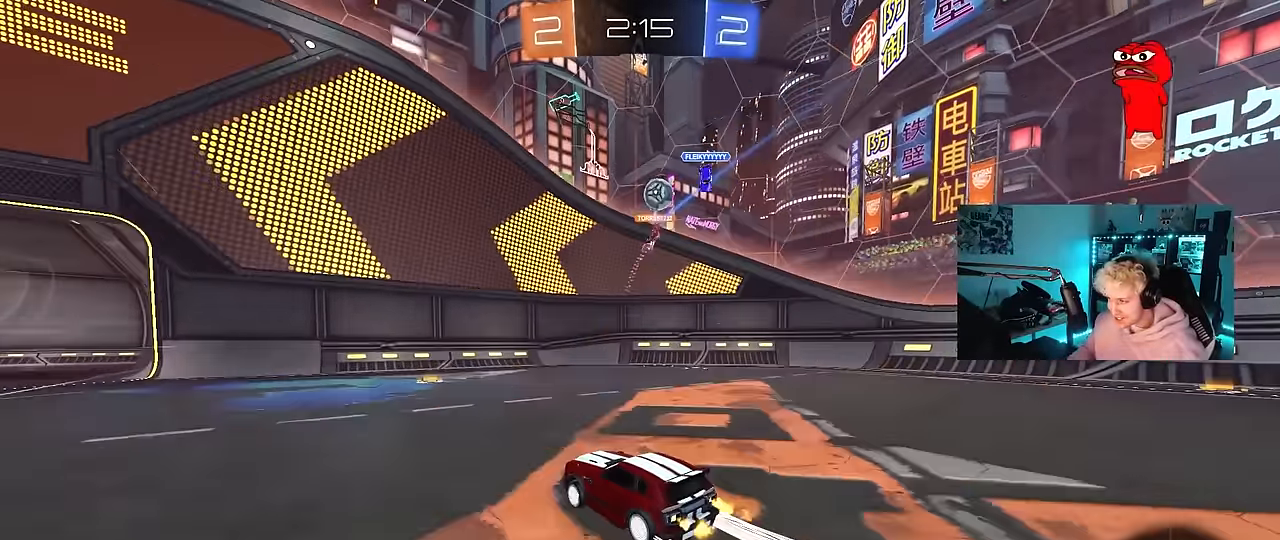
{"keys": ["a", "shift", "w"], "mouse": [], "events": [[33, "d", "down"], [183, "d", "up"], [417, "a", "down"], [467, "shift", "down"]]}
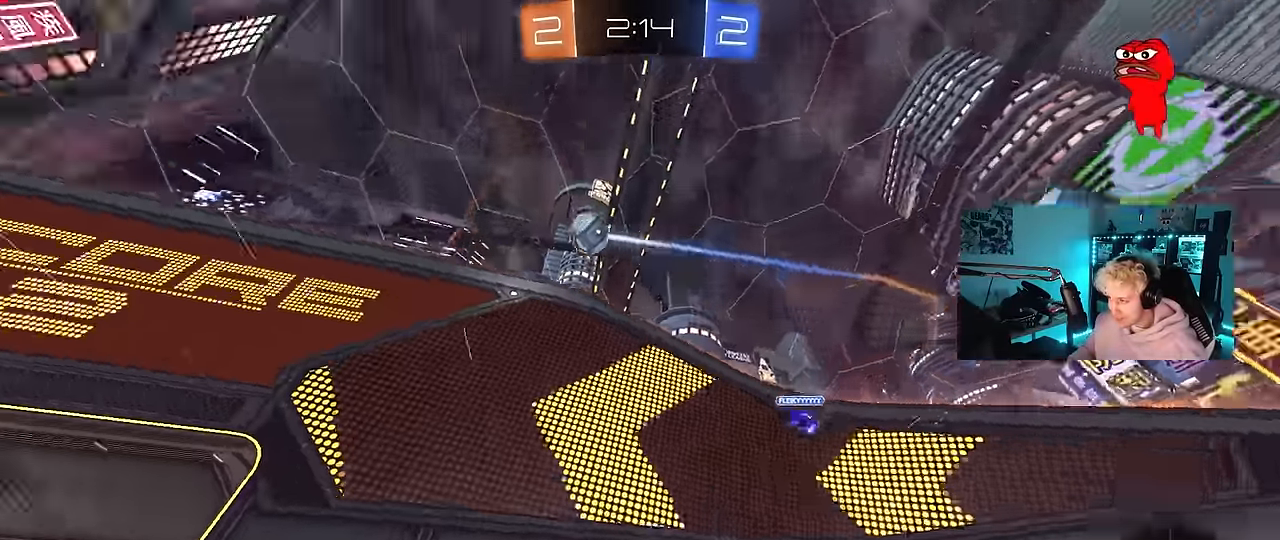
{"keys": ["a", "w"], "mouse": ["left"], "events": [[100, "shift", "up"], [200, "mouse_left", "down"]]}
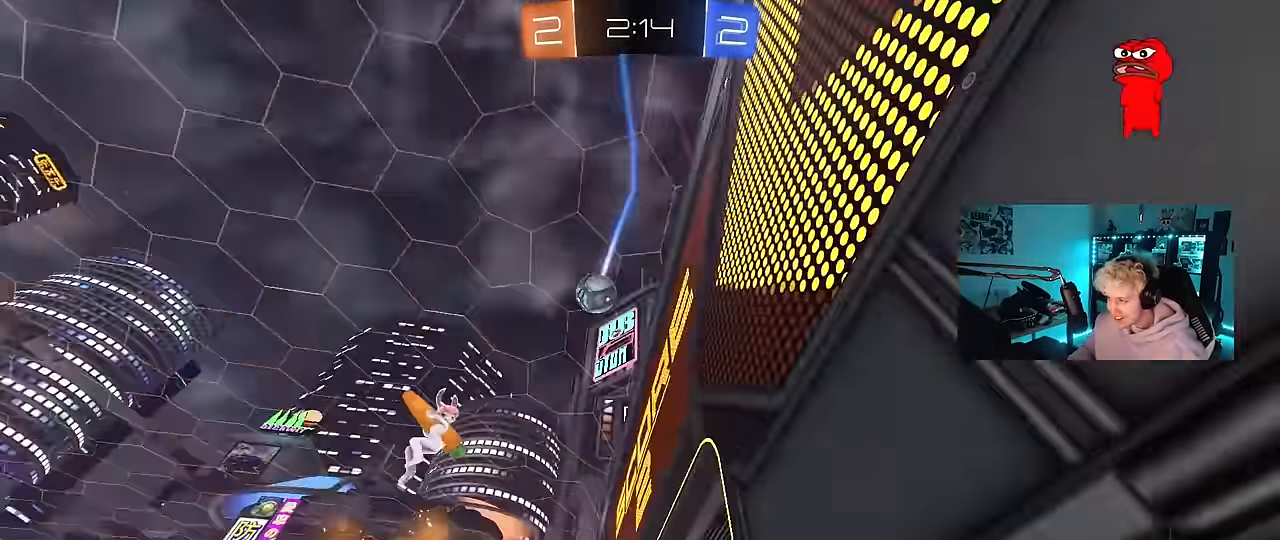
{"keys": ["w"], "mouse": [], "events": [[67, "a", "up"], [67, "space", "down"], [267, "space", "up"], [450, "mouse_left", "up"]]}
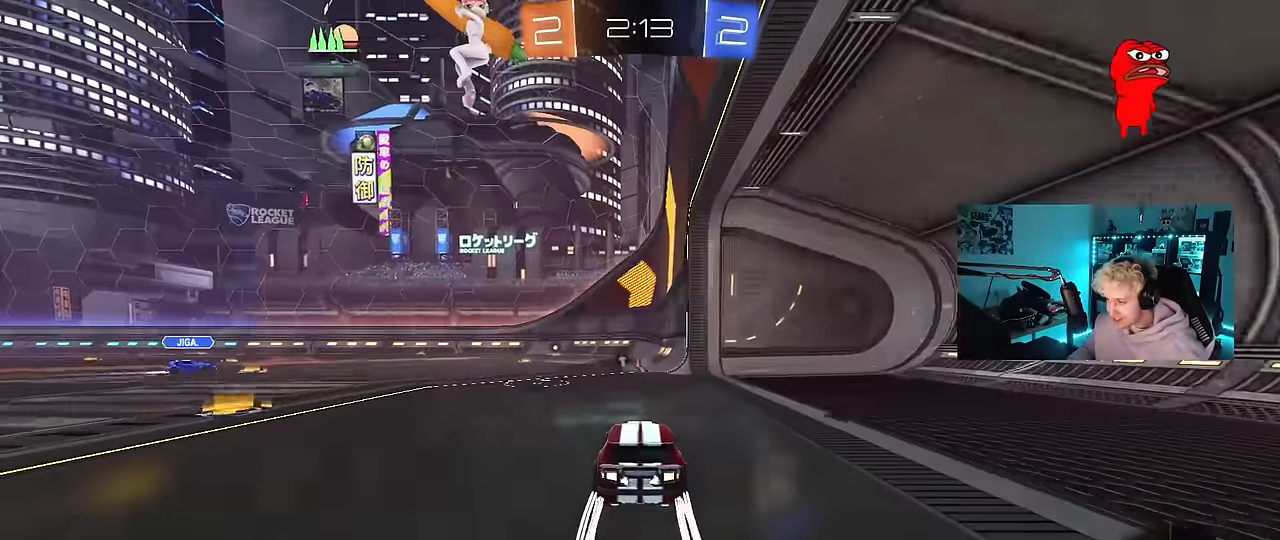
{"keys": [], "mouse": ["left", "right"], "events": [[233, "a", "down"], [317, "a", "up"], [417, "mouse_left", "down"], [417, "w", "up"], [467, "mouse_right", "down"]]}
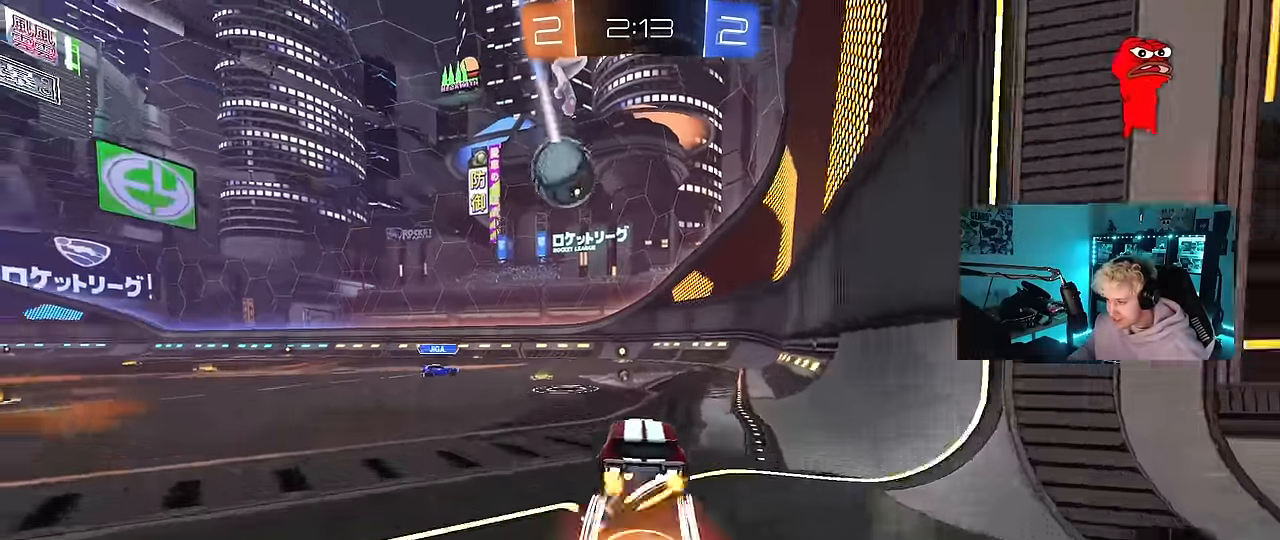
{"keys": ["space"], "mouse": [], "events": [[17, "a", "down"], [67, "s", "down"], [67, "shift", "down"], [100, "shift", "up"], [150, "a", "up"], [150, "mouse_right", "up"], [150, "s", "up"], [200, "d", "down"], [250, "mouse_left", "up"], [283, "d", "up"], [483, "space", "down"]]}
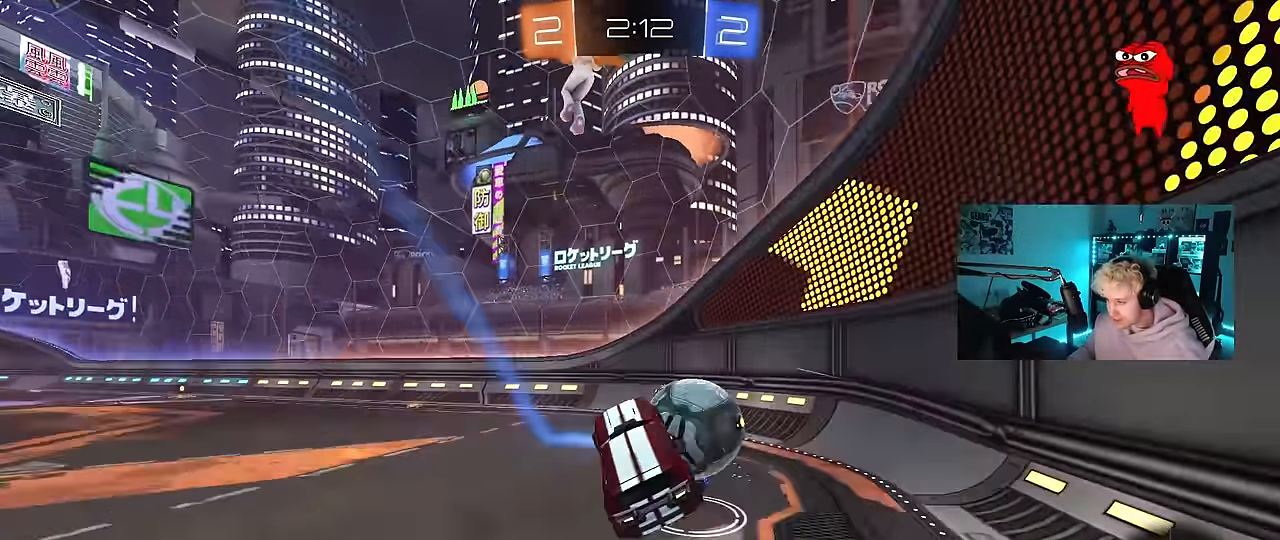
{"keys": [], "mouse": [], "events": [[117, "space", "up"], [167, "a", "down"], [350, "a", "up"]]}
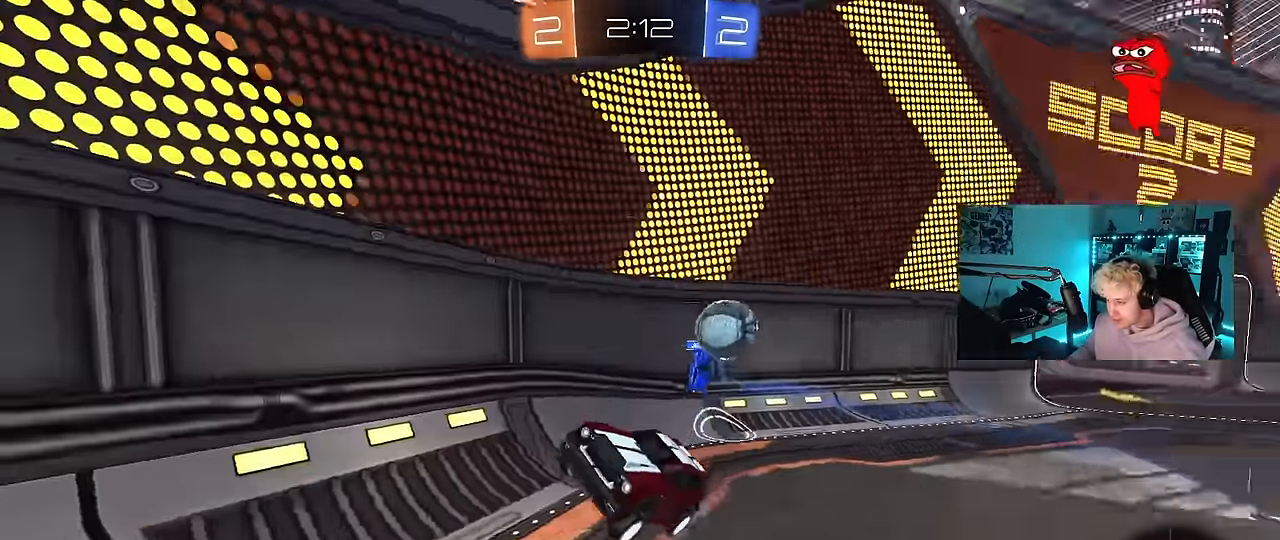
{"keys": ["a", "s"], "mouse": [], "events": [[233, "a", "down"], [366, "w", "down"], [416, "w", "up"], [466, "s", "down"]]}
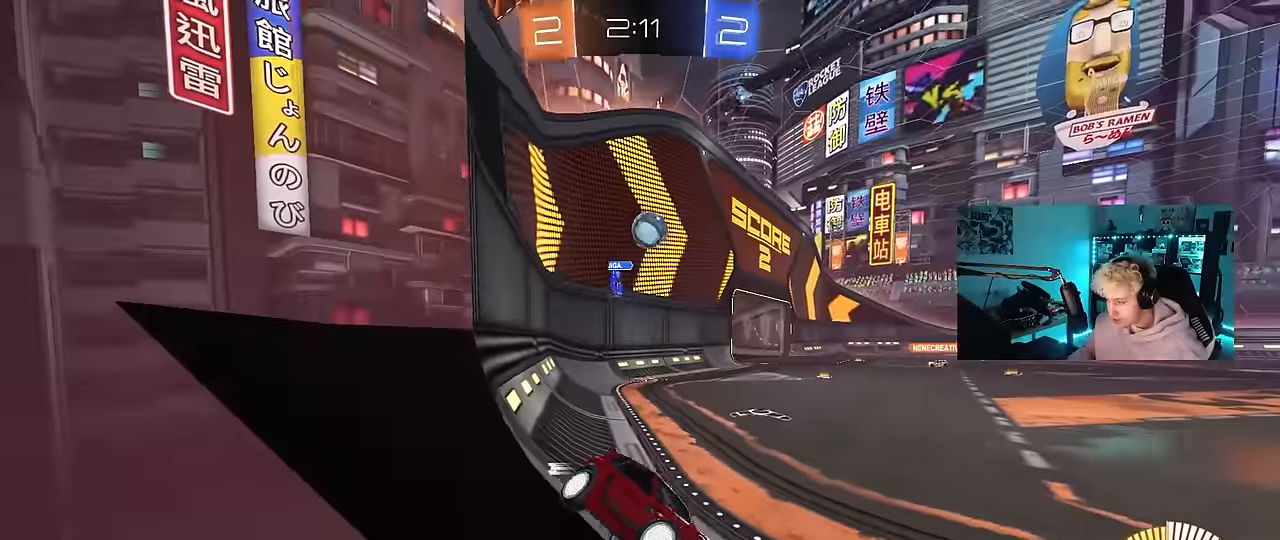
{"keys": ["a", "shift", "w"], "mouse": [], "events": [[100, "a", "up"], [100, "s", "up"], [200, "a", "down"], [200, "w", "down"], [383, "shift", "down"]]}
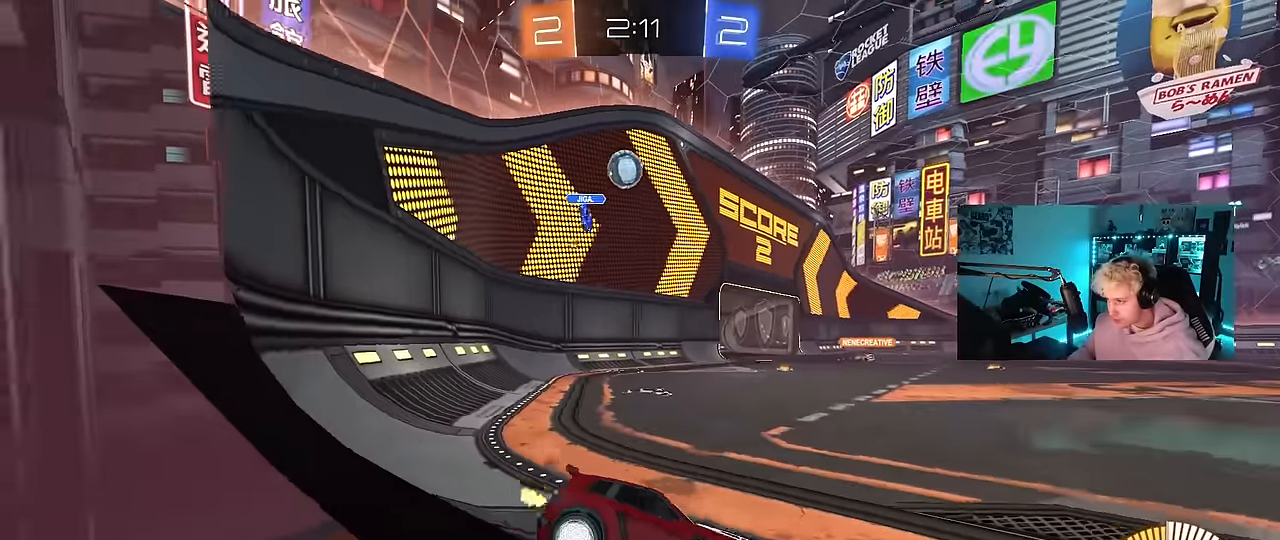
{"keys": ["a", "w"], "mouse": [], "events": [[33, "shift", "up"], [166, "a", "up"], [300, "a", "down"]]}
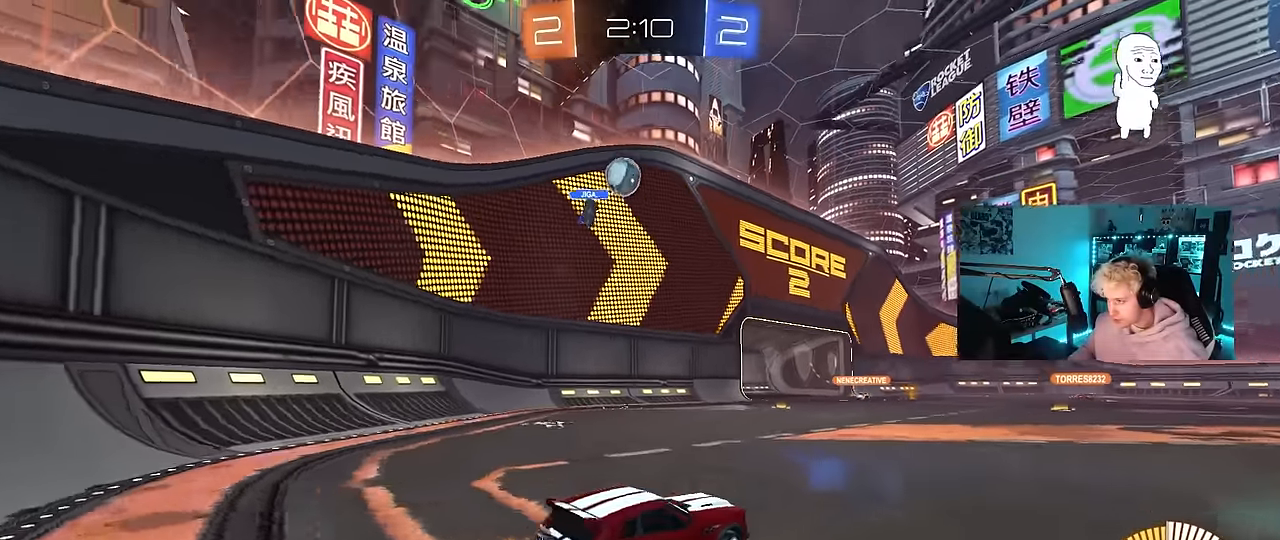
{"keys": ["a", "shift", "w"], "mouse": ["left", "right"], "events": [[283, "a", "up"], [316, "d", "down"], [316, "mouse_left", "down"], [366, "d", "up"], [366, "mouse_right", "down"], [416, "a", "down"], [416, "mouse_right", "up"], [416, "shift", "down"], [466, "mouse_right", "down"]]}
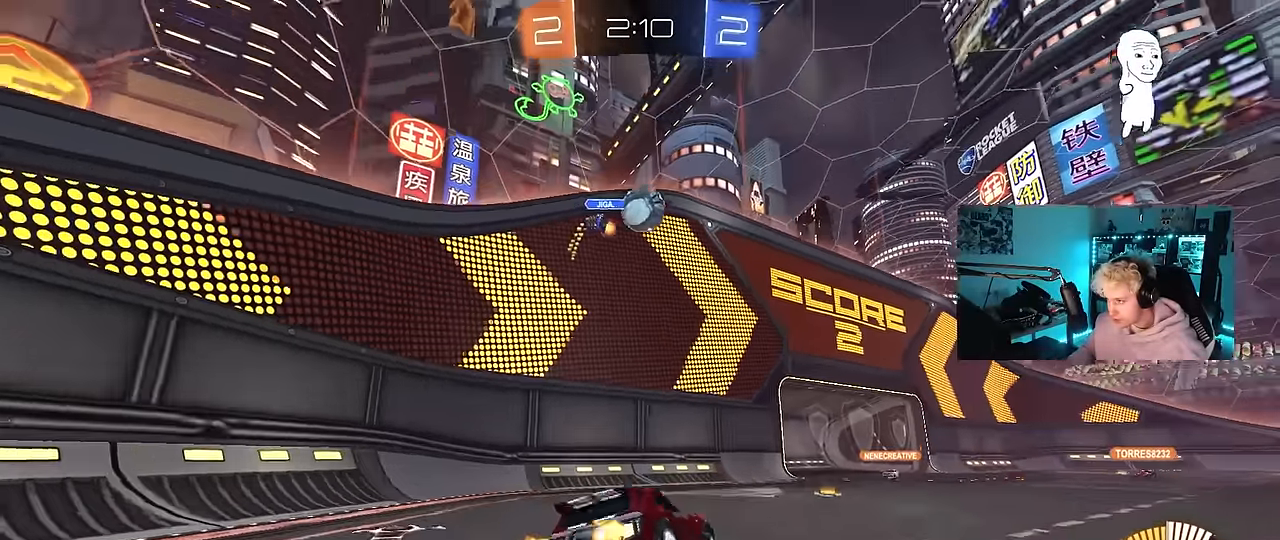
{"keys": ["a", "s", "shift"], "mouse": [], "events": [[16, "s", "down"], [16, "w", "up"], [33, "mouse_left", "up"], [200, "mouse_right", "up"], [333, "s", "up"], [433, "s", "down"]]}
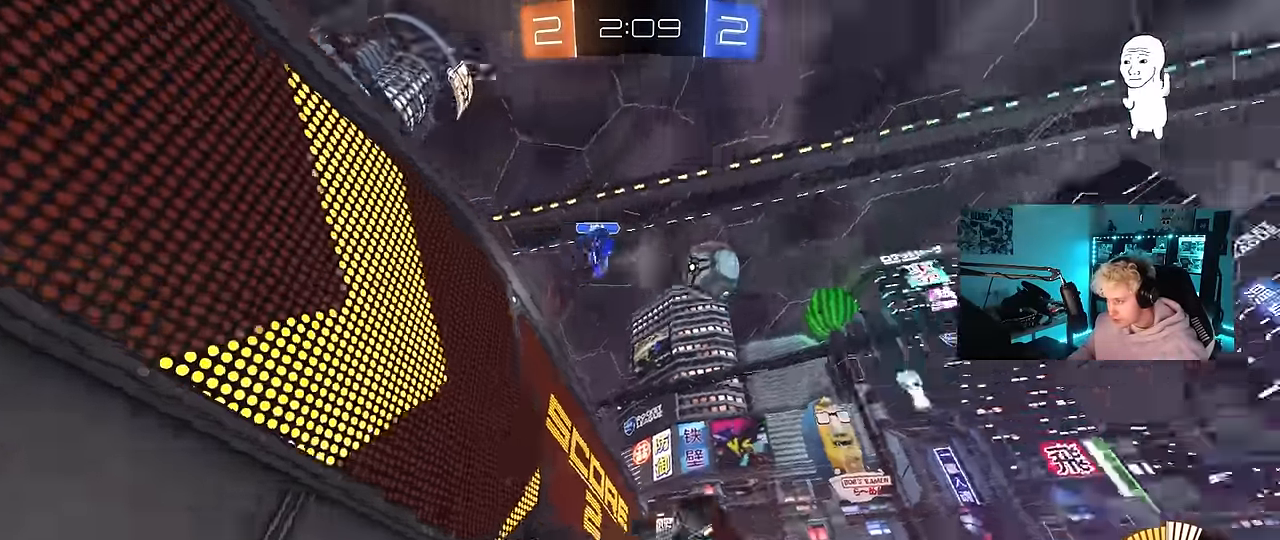
{"keys": ["w"], "mouse": [], "events": [[116, "shift", "up"], [166, "a", "up"], [216, "d", "down"], [266, "s", "up"], [300, "d", "up"], [400, "w", "down"]]}
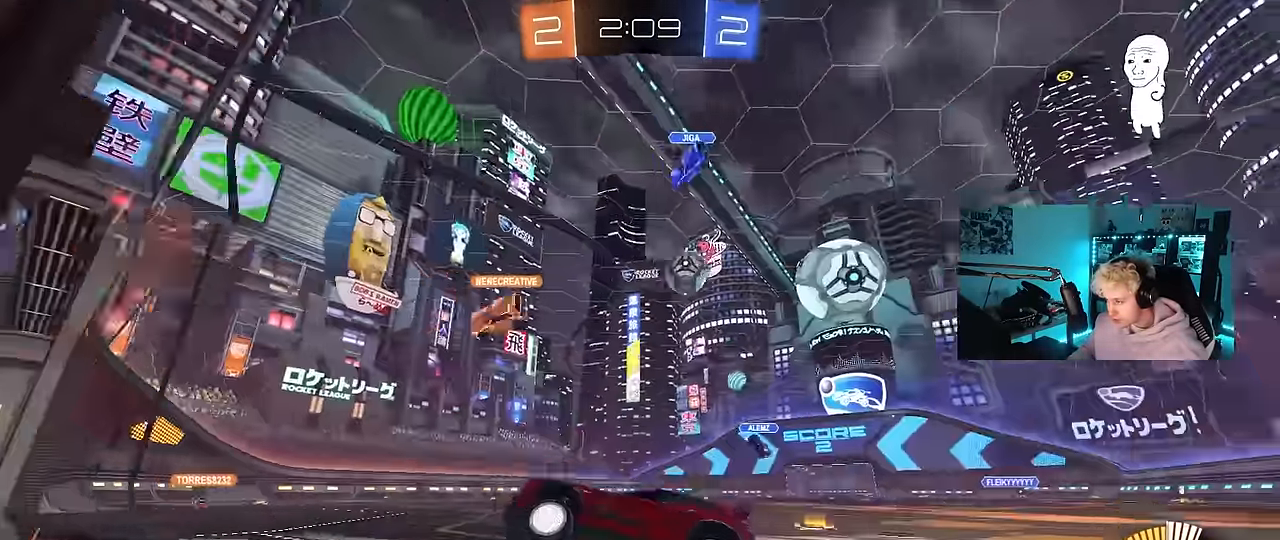
{"keys": ["a", "w"], "mouse": ["left"], "events": [[283, "d", "down"], [316, "mouse_left", "down"], [416, "a", "down"], [416, "d", "up"]]}